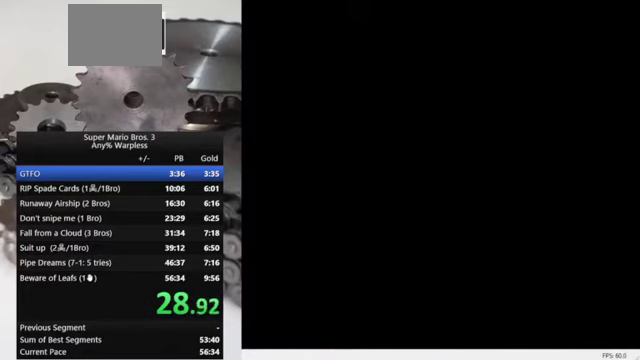
Gameplay with a controller (Nintendo layout); each line is a JSON object with the inputs held at the frame after it. "events" lists button and stick changes between this image and that frame as [ms after this image, input, new state], when the widget could be followed in between. Not read: L3 R3.
{"buttons": ["DPAD_RIGHT"], "events": [[500, "DPAD_RIGHT", "down"]]}
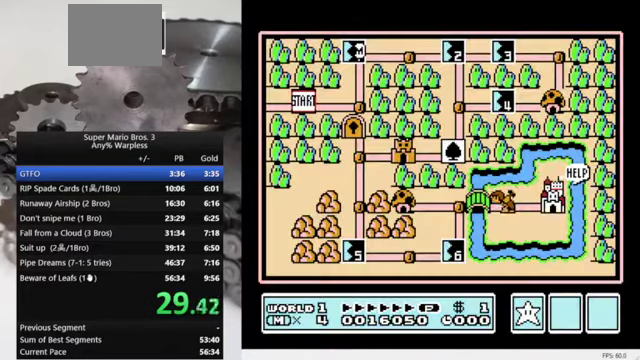
{"buttons": ["DPAD_RIGHT"], "events": []}
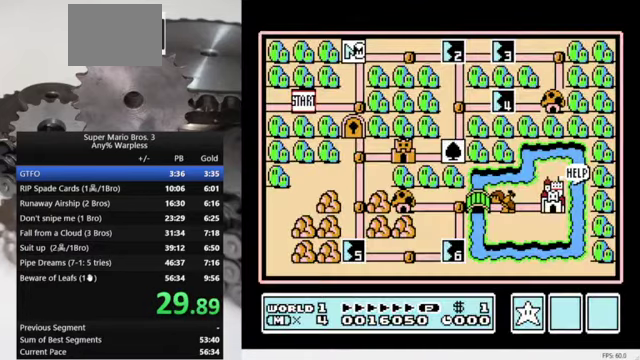
{"buttons": ["DPAD_RIGHT"], "events": []}
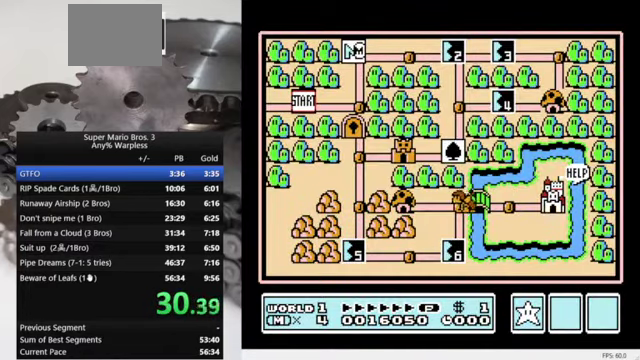
{"buttons": [], "events": [[467, "DPAD_RIGHT", "up"]]}
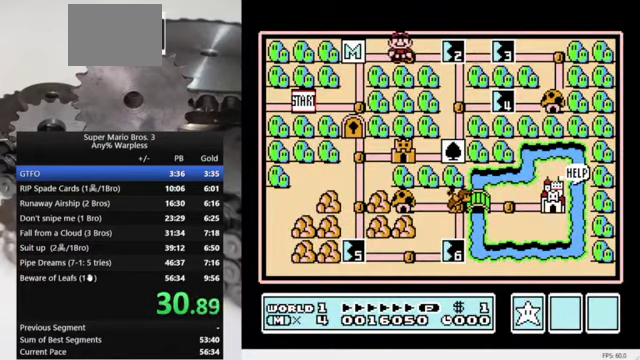
{"buttons": ["A"], "events": [[100, "DPAD_RIGHT", "down"], [267, "DPAD_RIGHT", "up"], [367, "A", "down"]]}
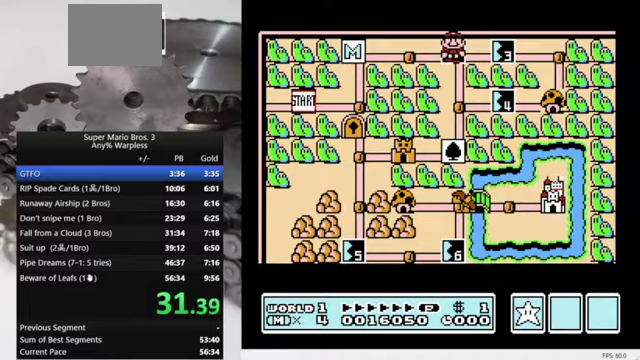
{"buttons": ["B", "DPAD_RIGHT"], "events": [[133, "A", "up"], [233, "DPAD_RIGHT", "down"], [300, "B", "down"]]}
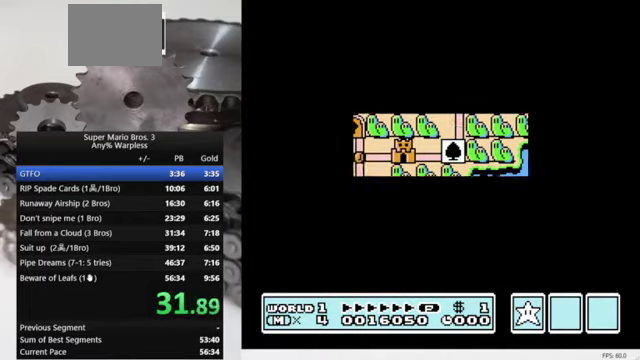
{"buttons": ["B", "DPAD_RIGHT"], "events": []}
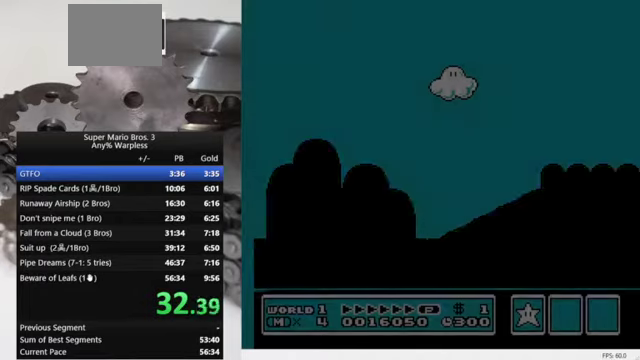
{"buttons": ["B", "DPAD_RIGHT"], "events": []}
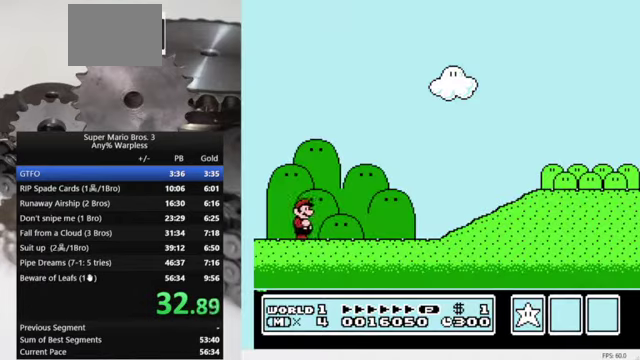
{"buttons": ["B", "DPAD_RIGHT"], "events": []}
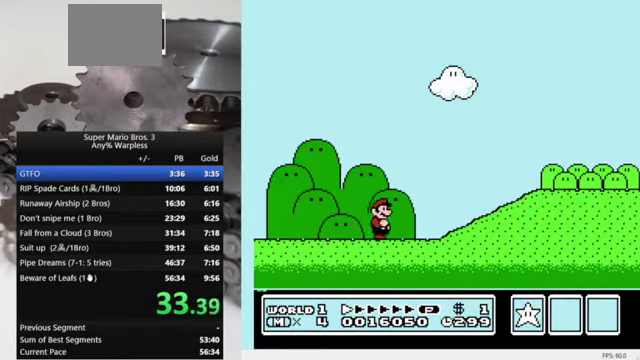
{"buttons": ["B", "DPAD_RIGHT"], "events": [[267, "A", "down"], [400, "A", "up"]]}
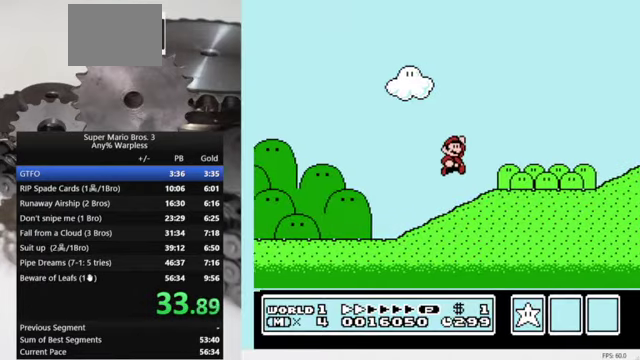
{"buttons": ["B", "DPAD_RIGHT"], "events": []}
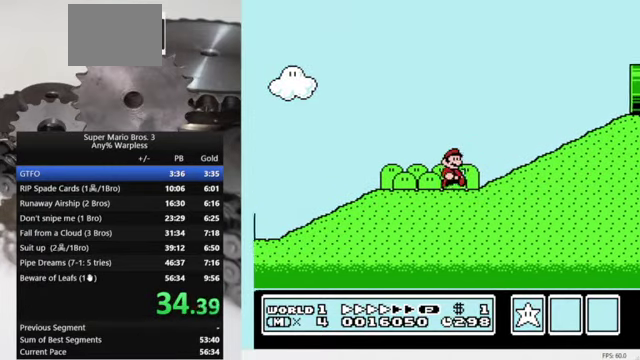
{"buttons": ["A", "B", "DPAD_RIGHT"], "events": [[200, "A", "down"]]}
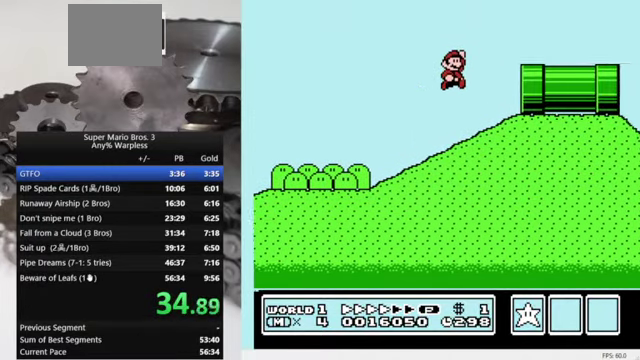
{"buttons": ["B", "DPAD_RIGHT"], "events": [[67, "A", "up"]]}
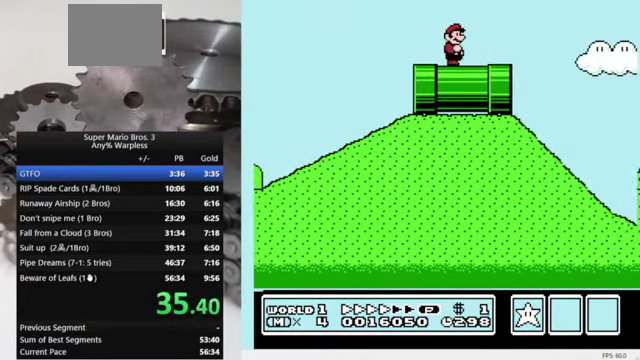
{"buttons": ["B", "DPAD_RIGHT"], "events": []}
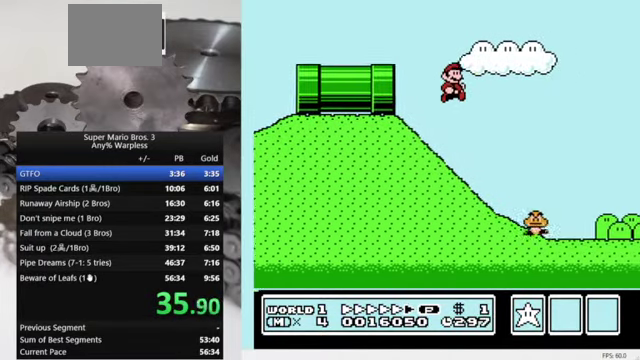
{"buttons": ["A", "B", "DPAD_RIGHT"], "events": [[100, "A", "down"]]}
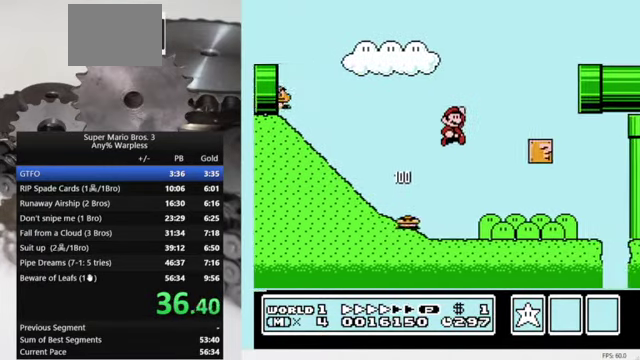
{"buttons": ["B", "DPAD_RIGHT"], "events": [[333, "A", "up"]]}
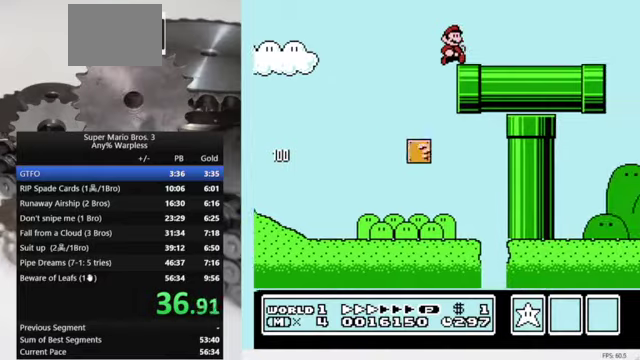
{"buttons": ["B", "DPAD_RIGHT"], "events": []}
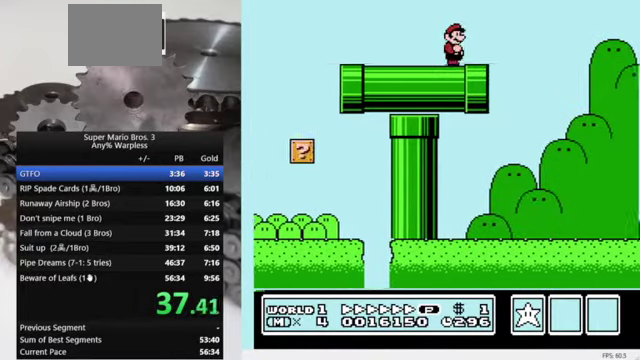
{"buttons": ["B", "DPAD_RIGHT"], "events": [[166, "A", "down"], [366, "A", "up"]]}